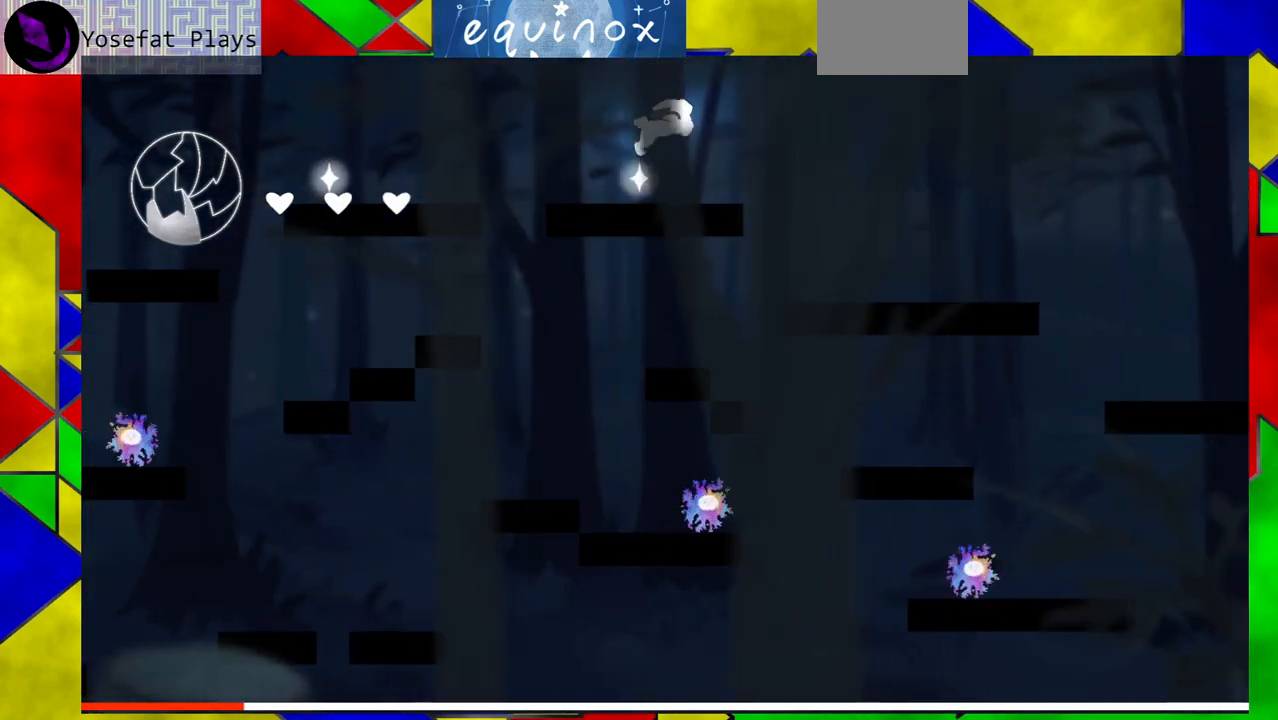
Gameplay with a controller (Nintendo layout); each line is a JSON object with the inputs held at the frame after it. "events" lists button and stick changes between this image and that frame as [ms after this image, input, new state], when the widget could be followed in between. Not read: L1 L2 L3 R1 R2 R3 left_stick right_stick.
{"buttons": ["DPAD_RIGHT"], "events": []}
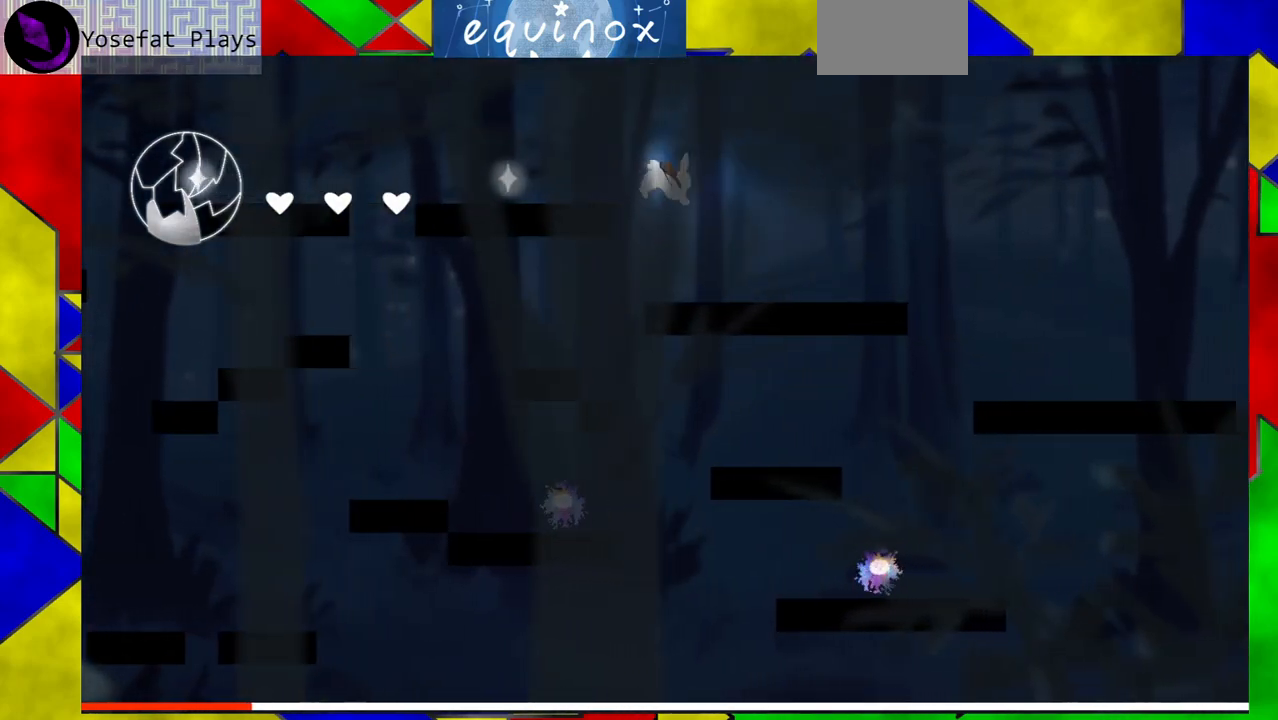
{"buttons": ["B", "DPAD_RIGHT"], "events": [[450, "B", "down"]]}
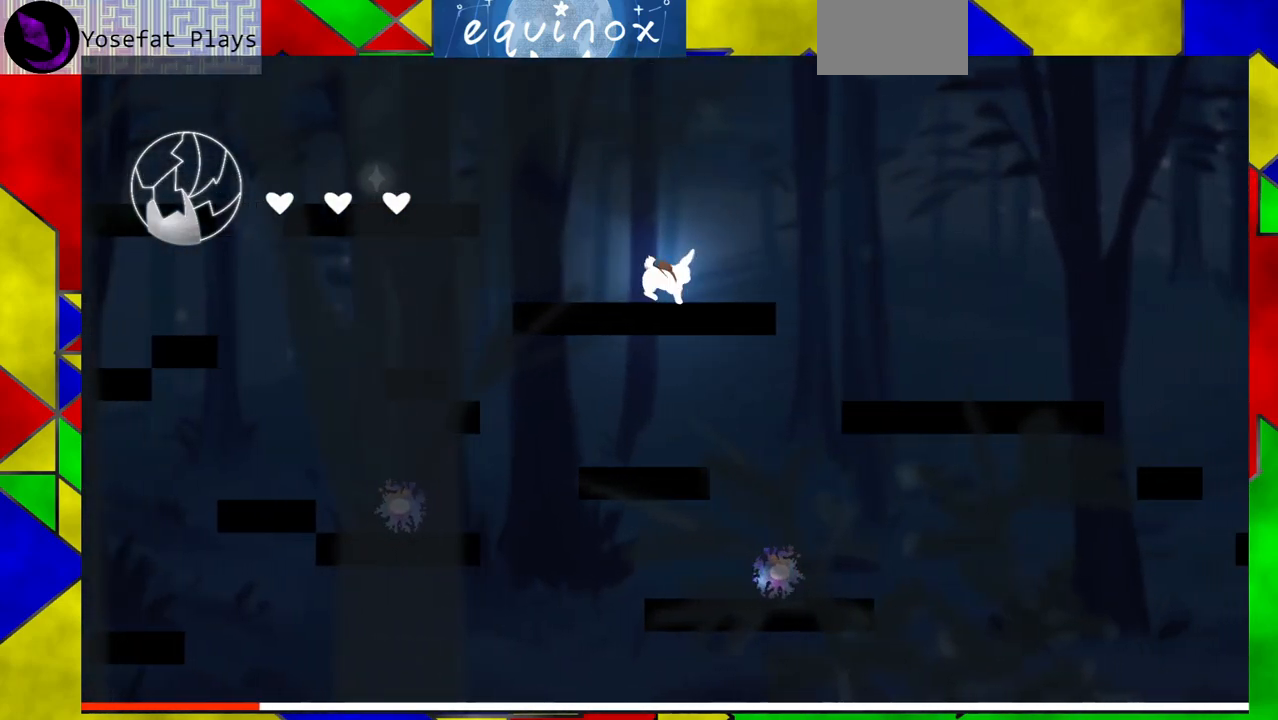
{"buttons": ["DPAD_RIGHT"], "events": [[217, "B", "up"]]}
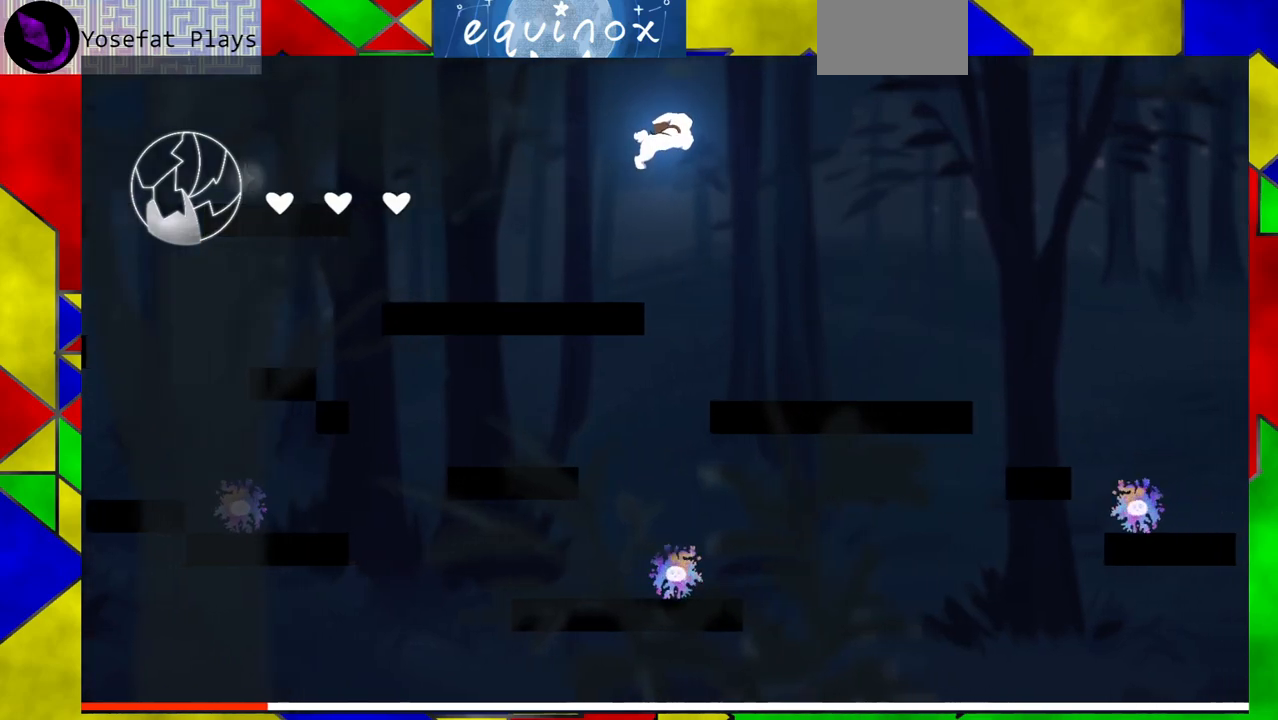
{"buttons": ["DPAD_RIGHT"], "events": []}
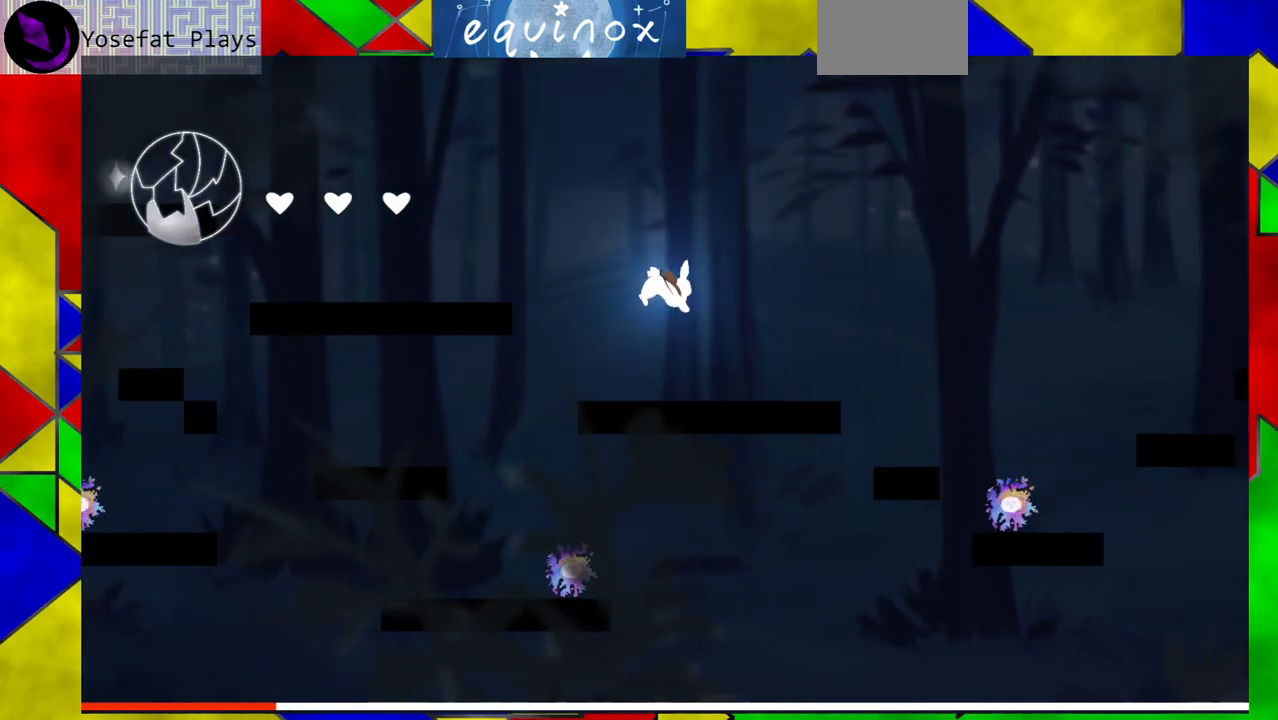
{"buttons": ["B", "DPAD_RIGHT"], "events": [[417, "B", "down"]]}
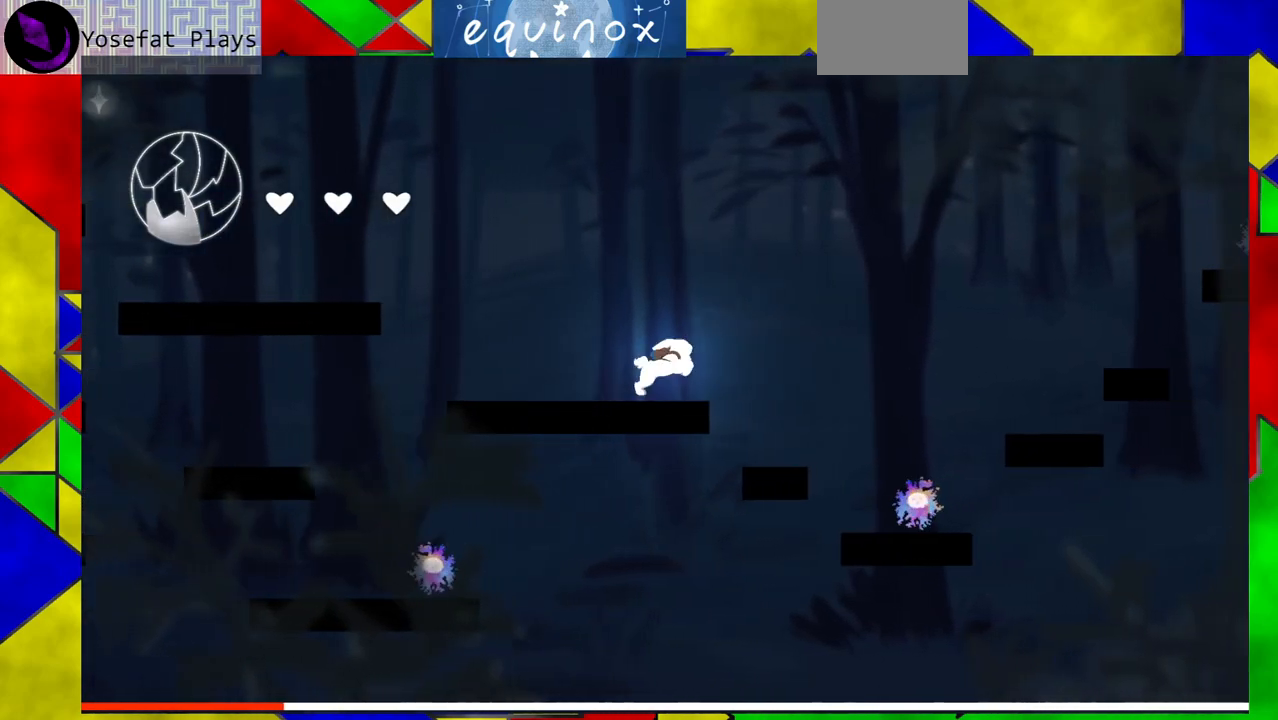
{"buttons": ["DPAD_RIGHT"], "events": [[500, "B", "up"]]}
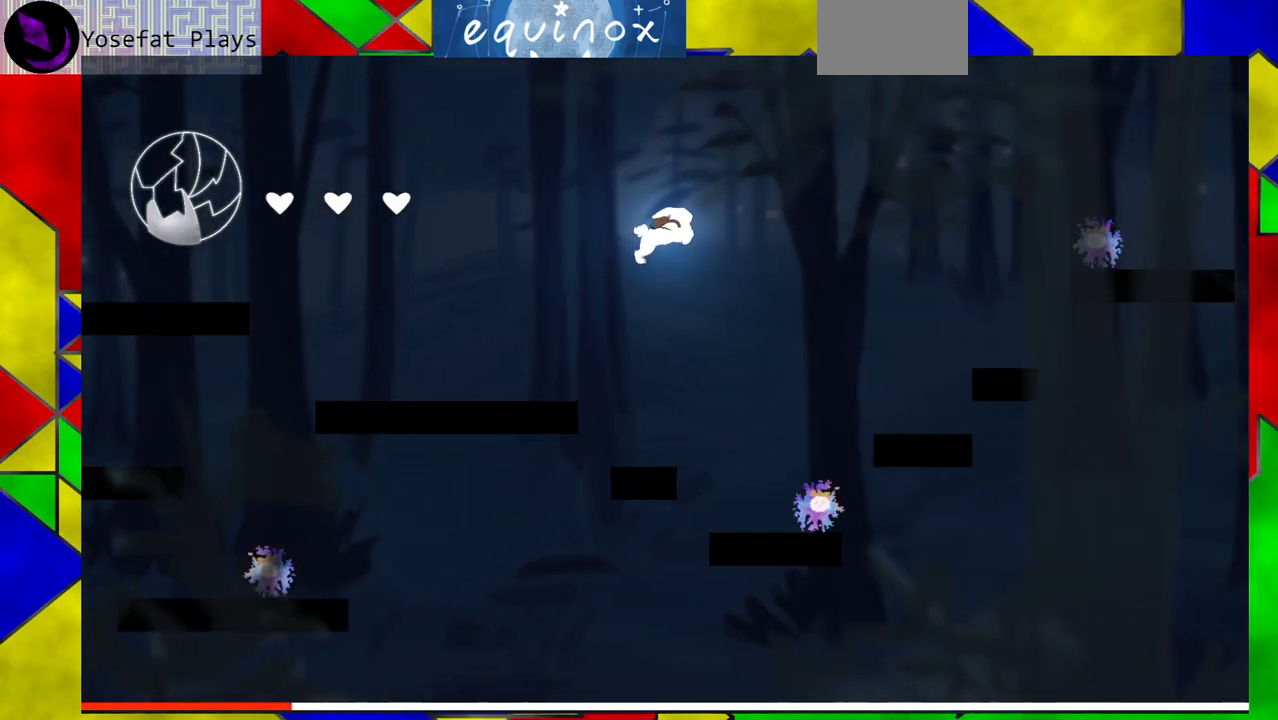
{"buttons": [], "events": [[400, "DPAD_RIGHT", "up"]]}
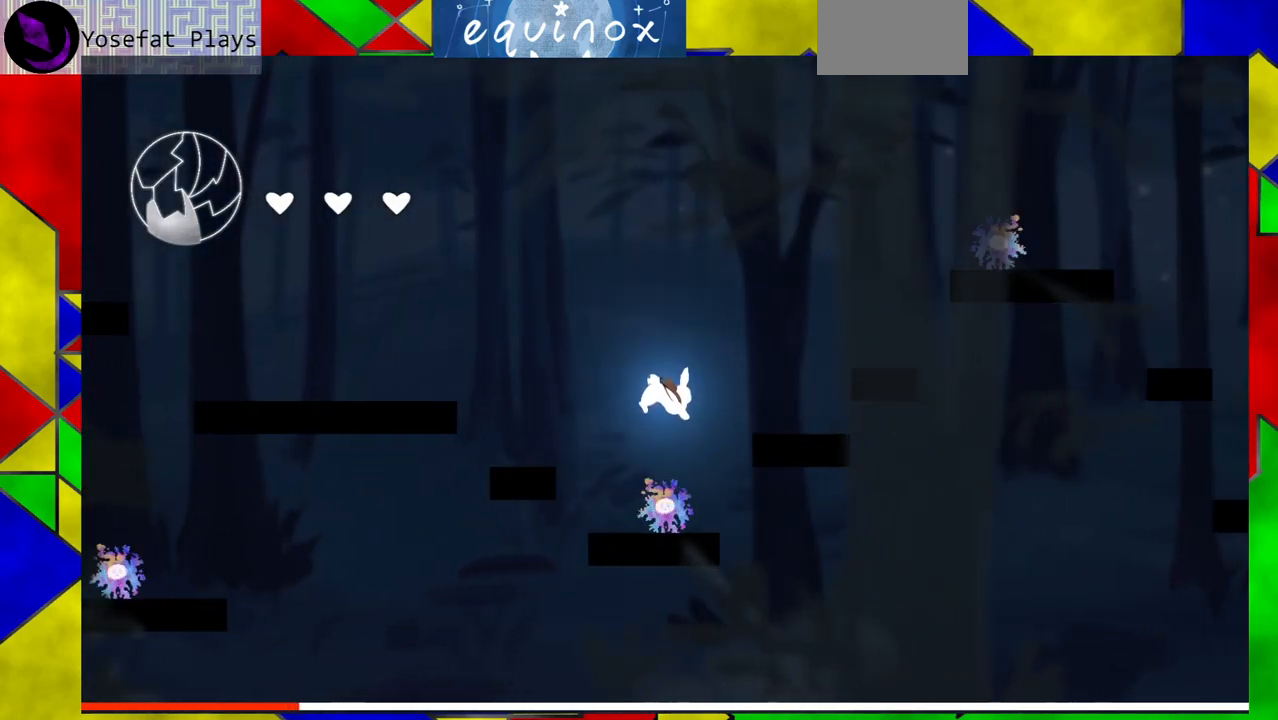
{"buttons": [], "events": []}
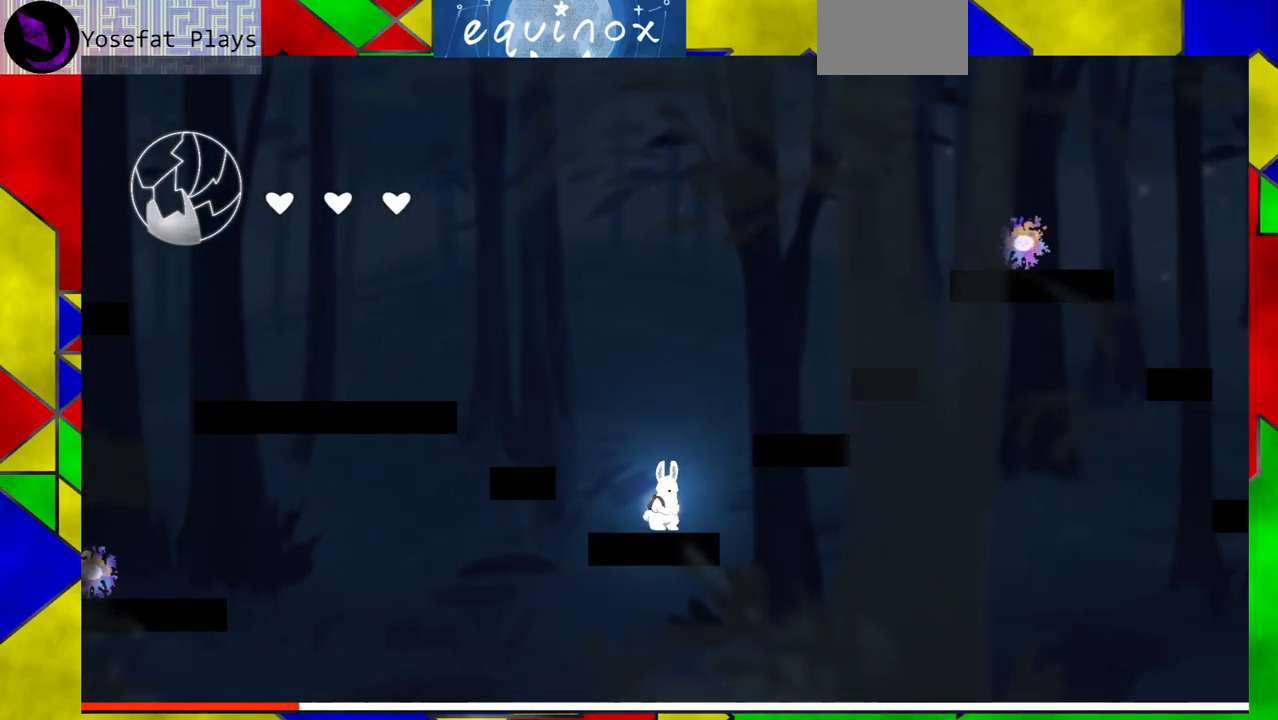
{"buttons": ["B", "DPAD_RIGHT"], "events": [[150, "B", "down"], [250, "DPAD_RIGHT", "down"]]}
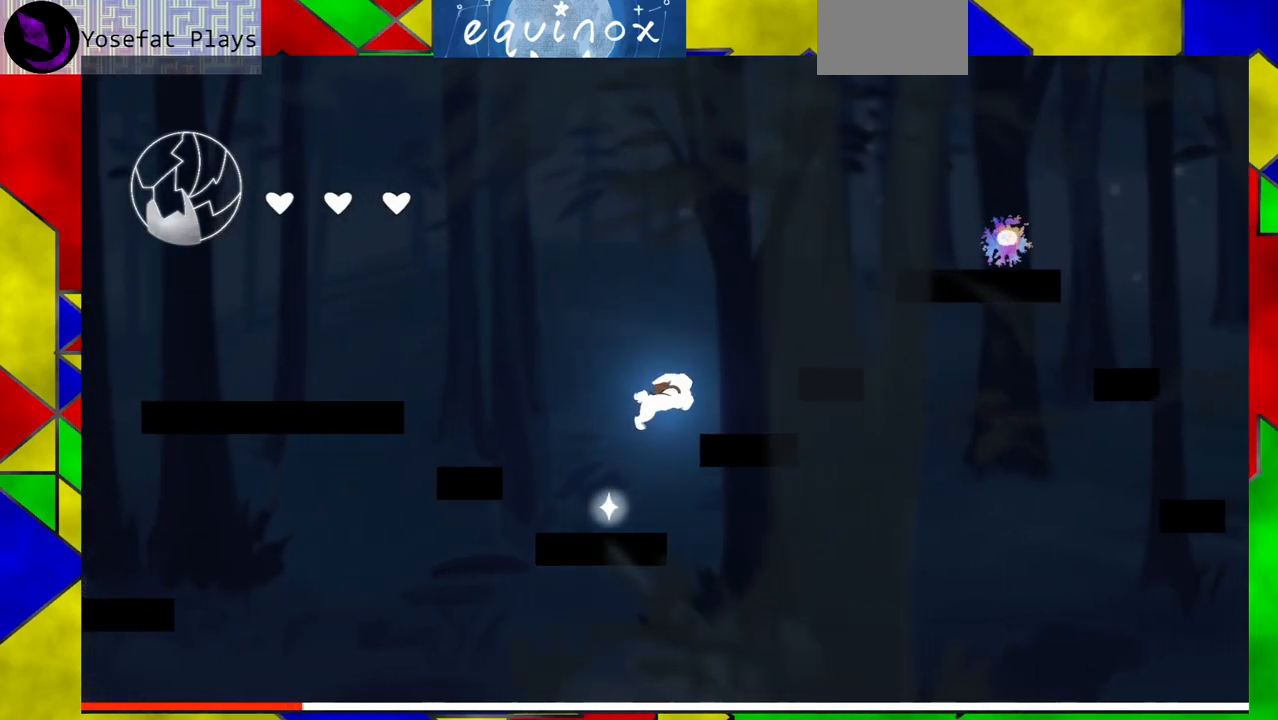
{"buttons": ["B"], "events": [[33, "B", "up"], [283, "DPAD_RIGHT", "up"], [500, "B", "down"]]}
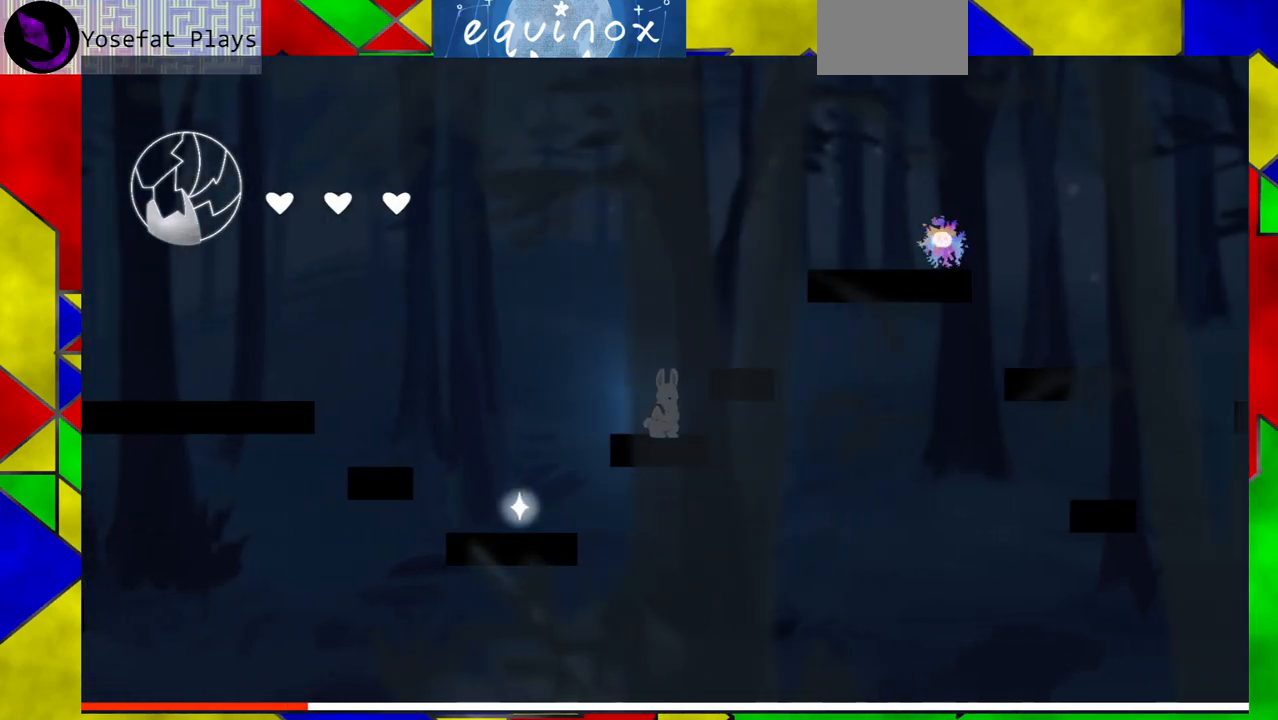
{"buttons": [], "events": [[217, "B", "up"], [250, "DPAD_RIGHT", "down"], [467, "DPAD_RIGHT", "up"]]}
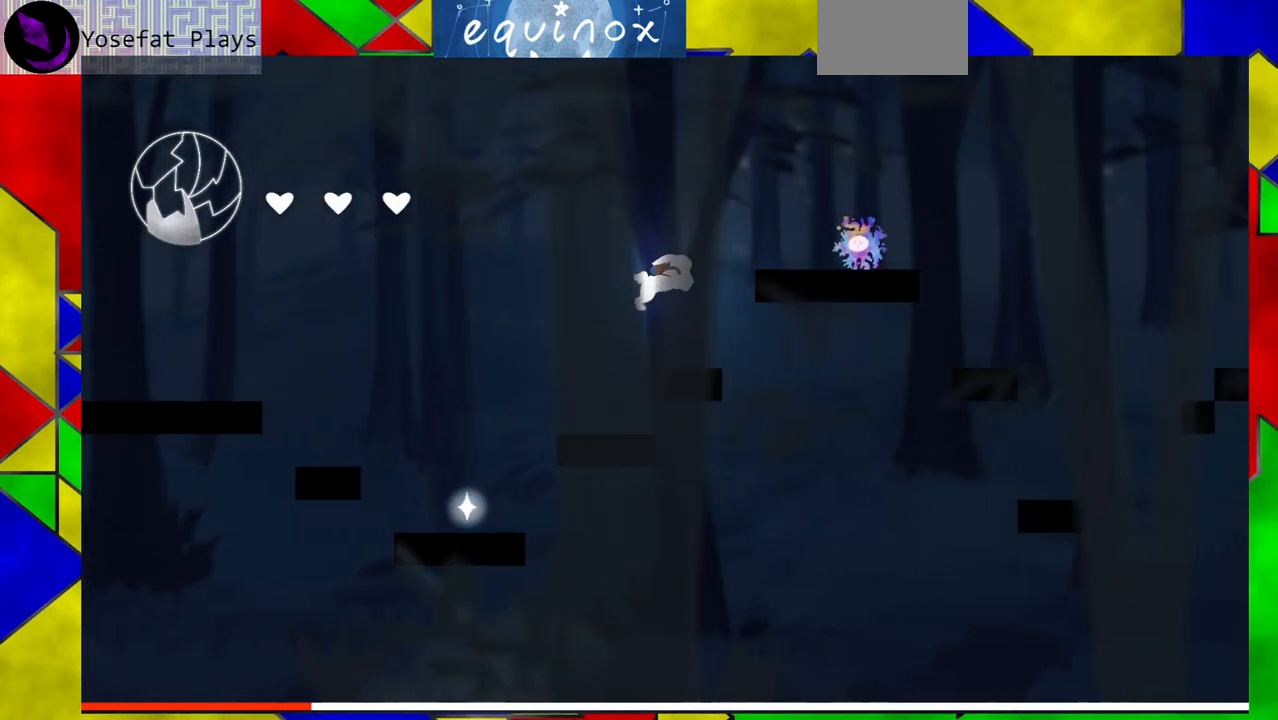
{"buttons": ["B"], "events": [[450, "B", "down"]]}
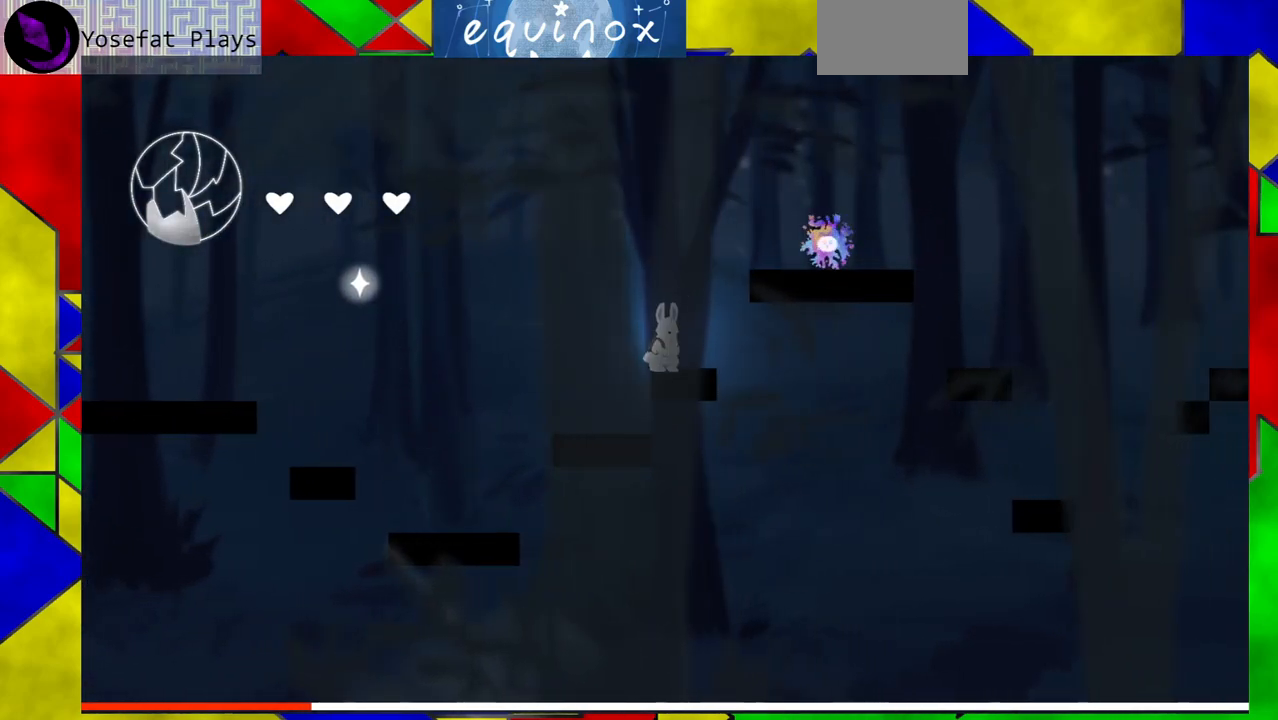
{"buttons": [], "events": [[433, "B", "up"]]}
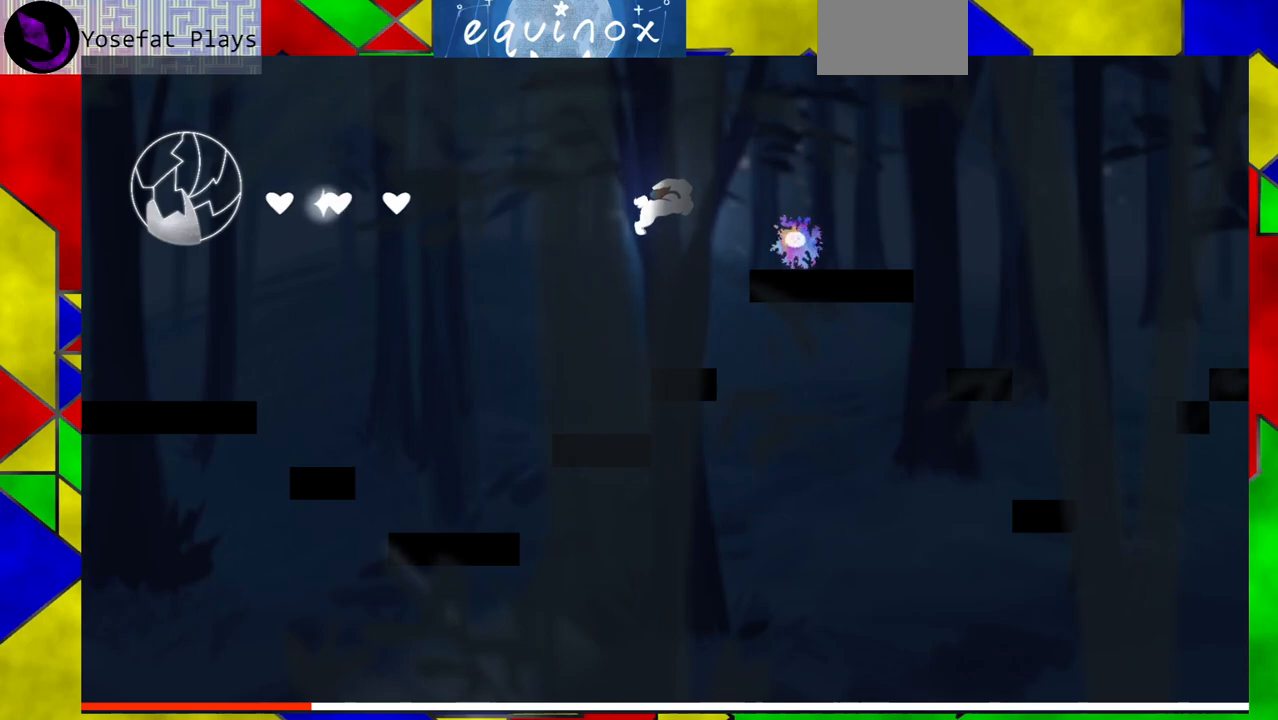
{"buttons": [], "events": []}
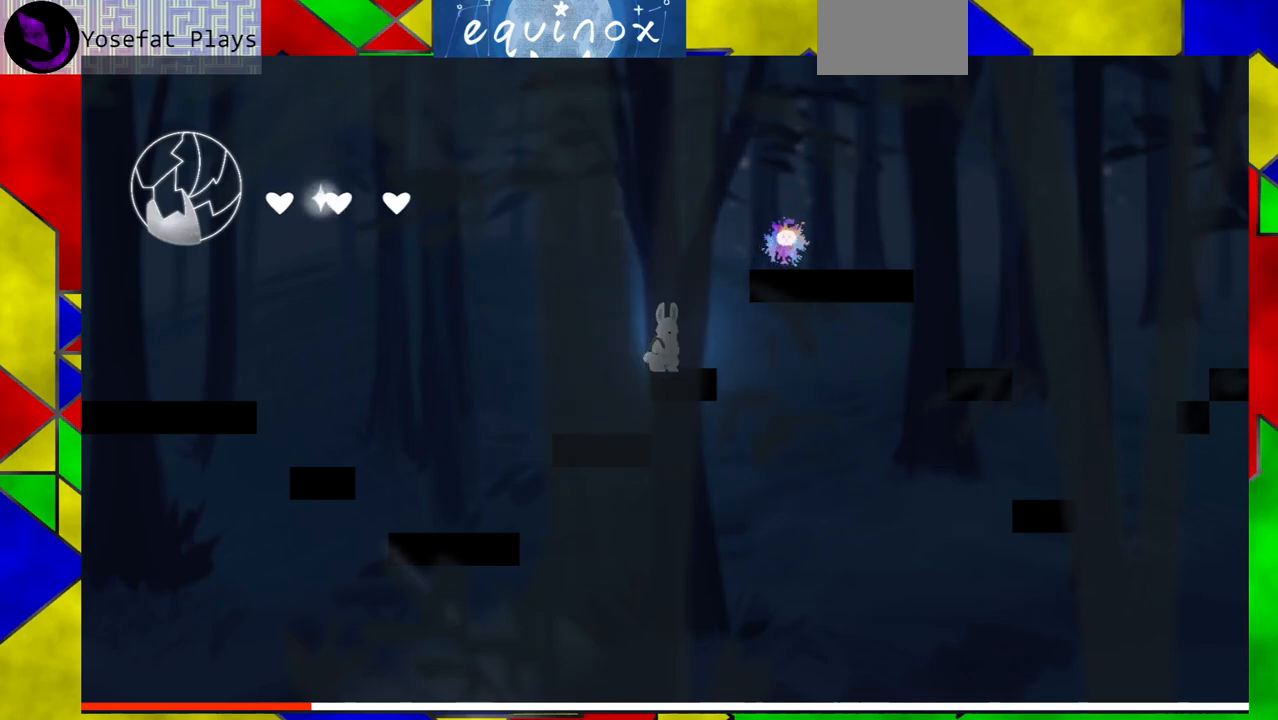
{"buttons": ["B"], "events": [[283, "B", "down"]]}
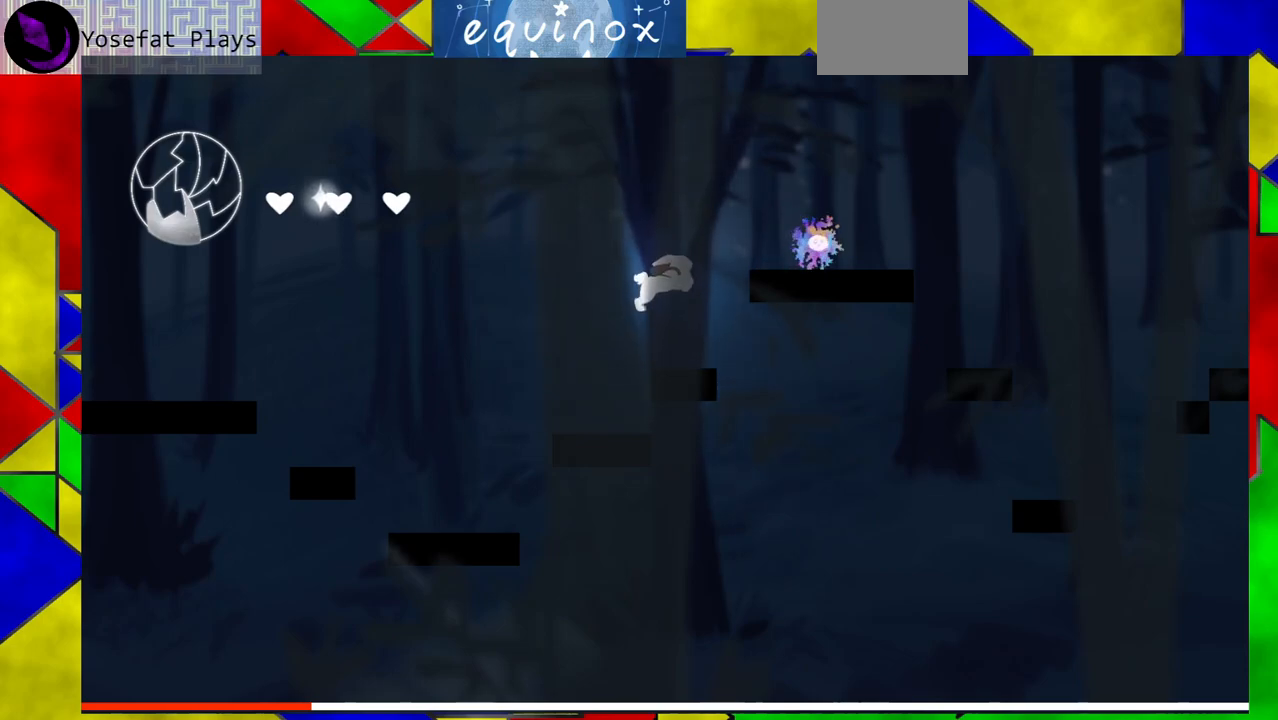
{"buttons": [], "events": [[133, "DPAD_RIGHT", "down"], [400, "B", "up"], [500, "DPAD_RIGHT", "up"]]}
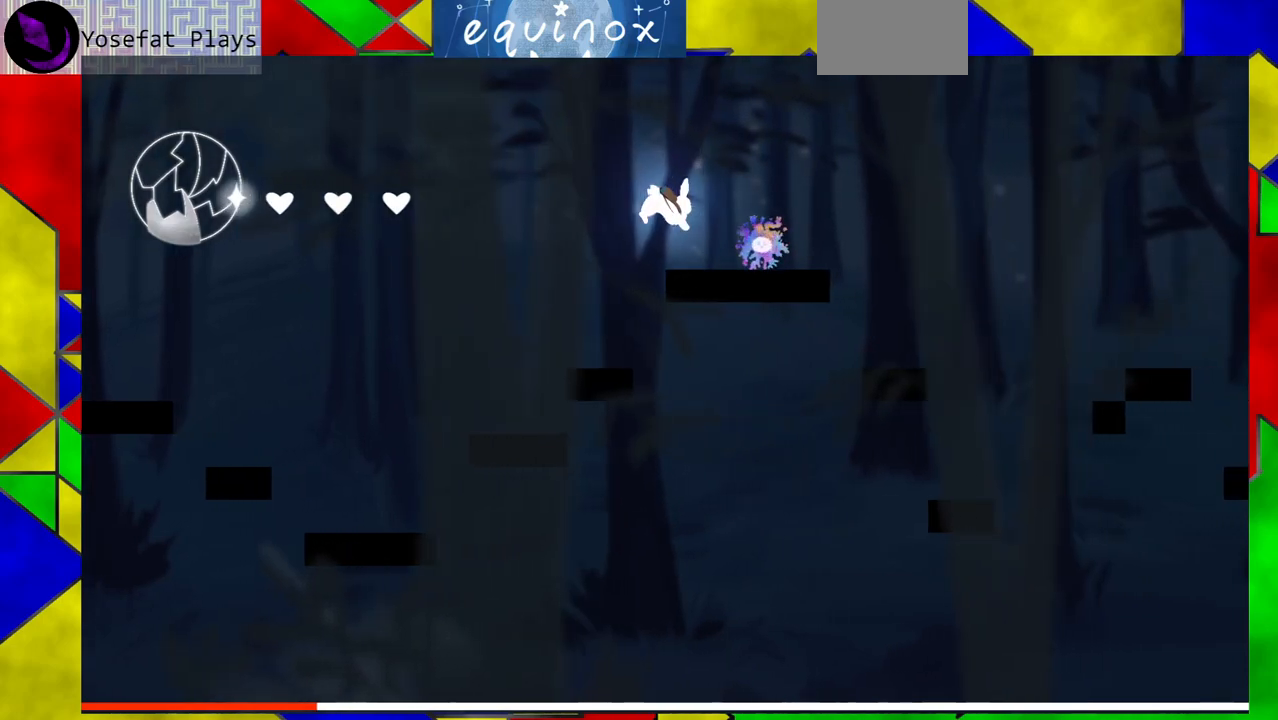
{"buttons": ["B", "DPAD_RIGHT"], "events": [[217, "B", "down"], [467, "DPAD_RIGHT", "down"]]}
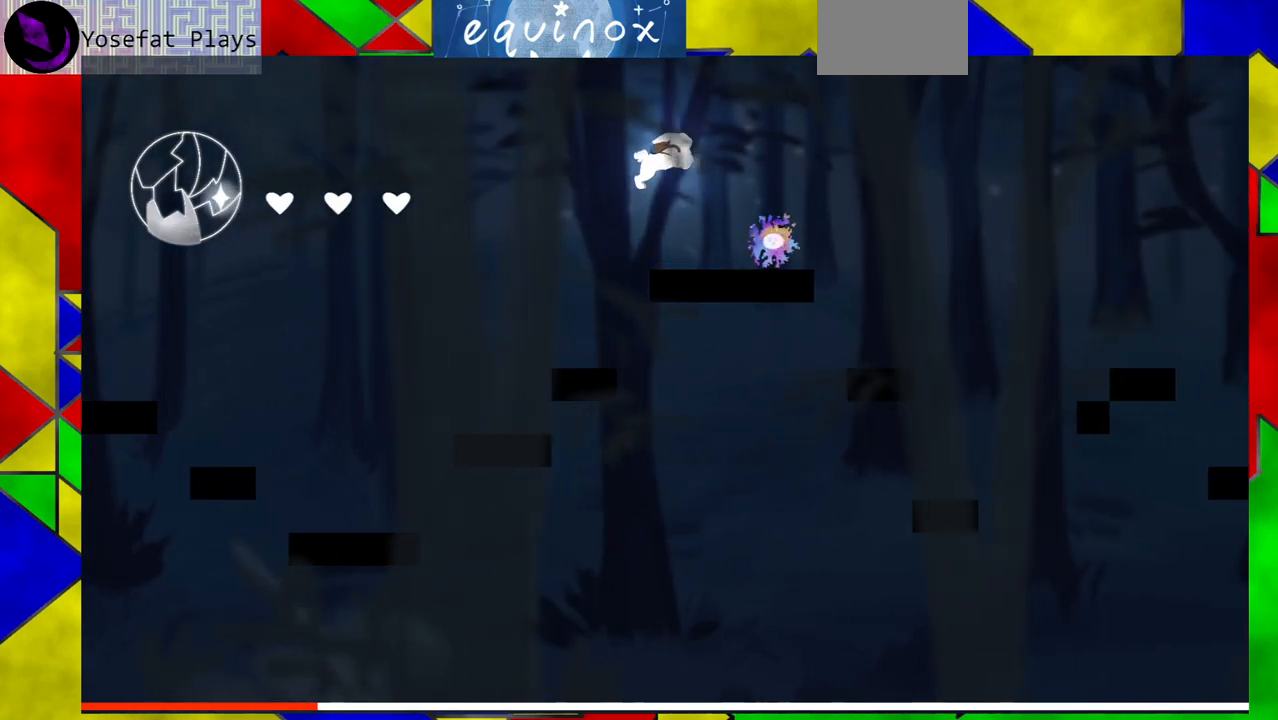
{"buttons": ["DPAD_RIGHT"], "events": [[133, "B", "up"]]}
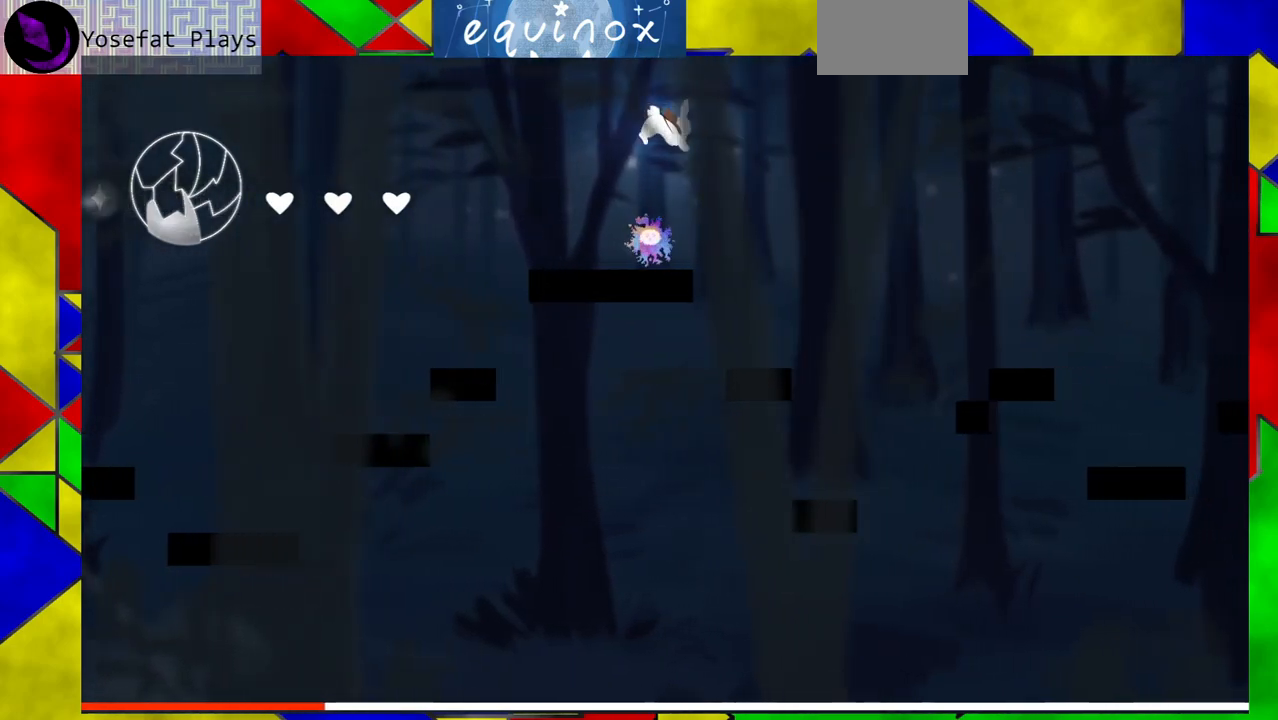
{"buttons": [], "events": [[350, "DPAD_RIGHT", "up"]]}
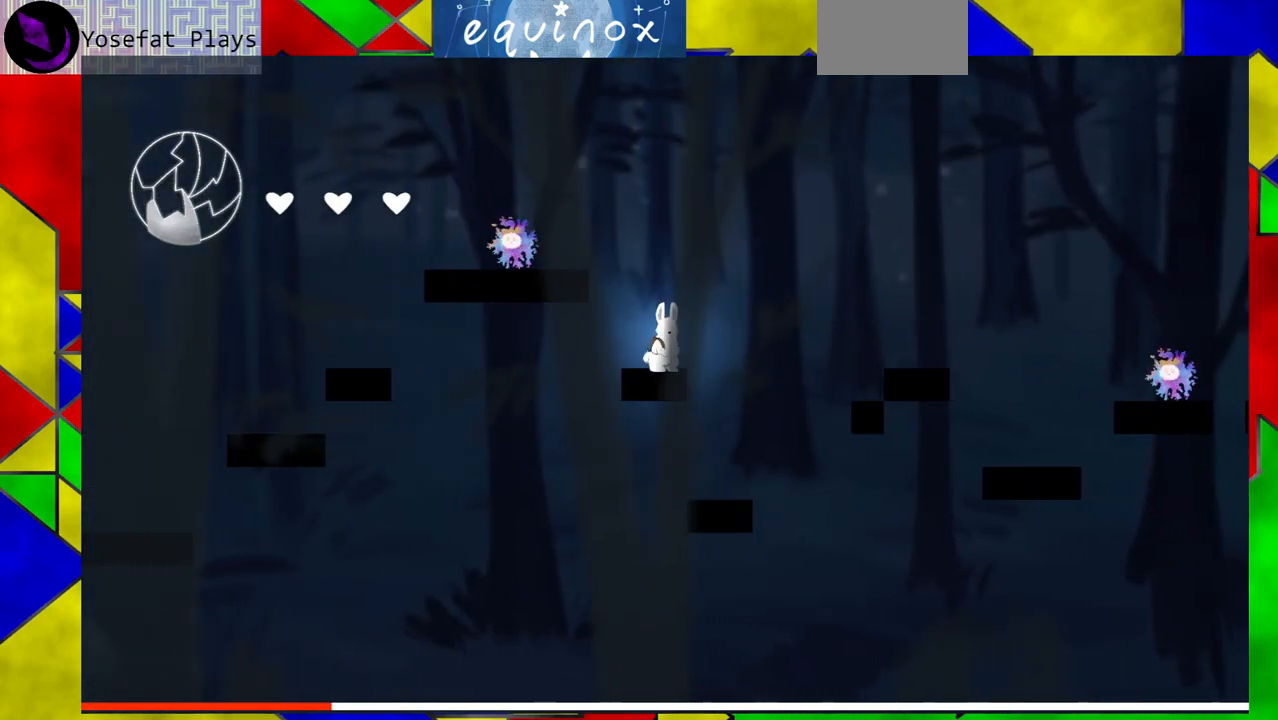
{"buttons": ["B", "DPAD_RIGHT"], "events": [[83, "B", "down"], [117, "DPAD_RIGHT", "down"]]}
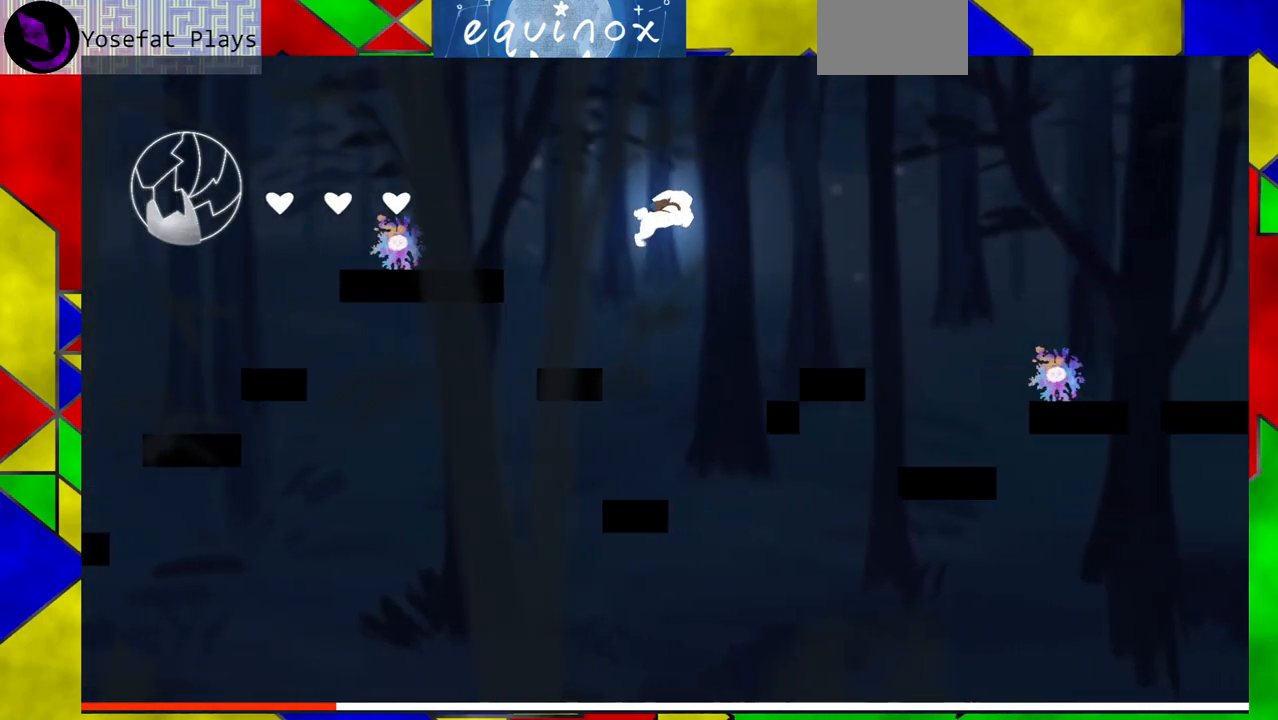
{"buttons": ["DPAD_RIGHT"], "events": [[117, "B", "up"]]}
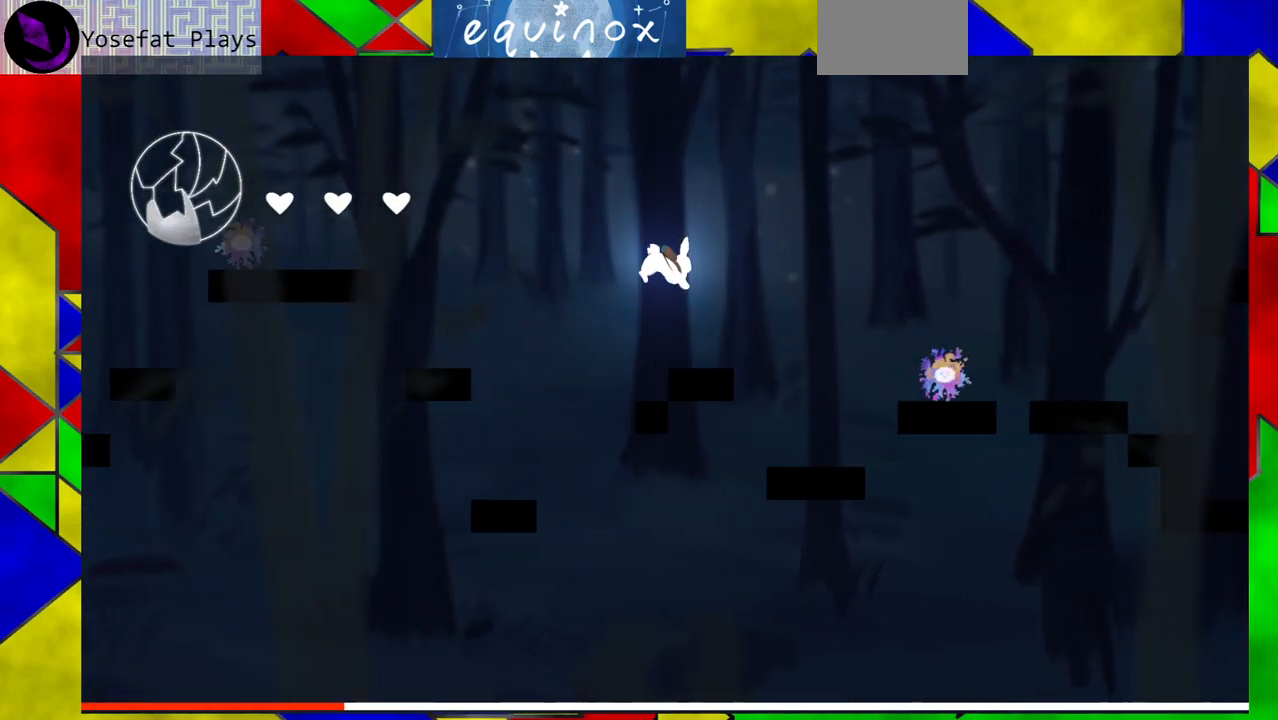
{"buttons": ["B", "DPAD_RIGHT"], "events": [[150, "B", "down"]]}
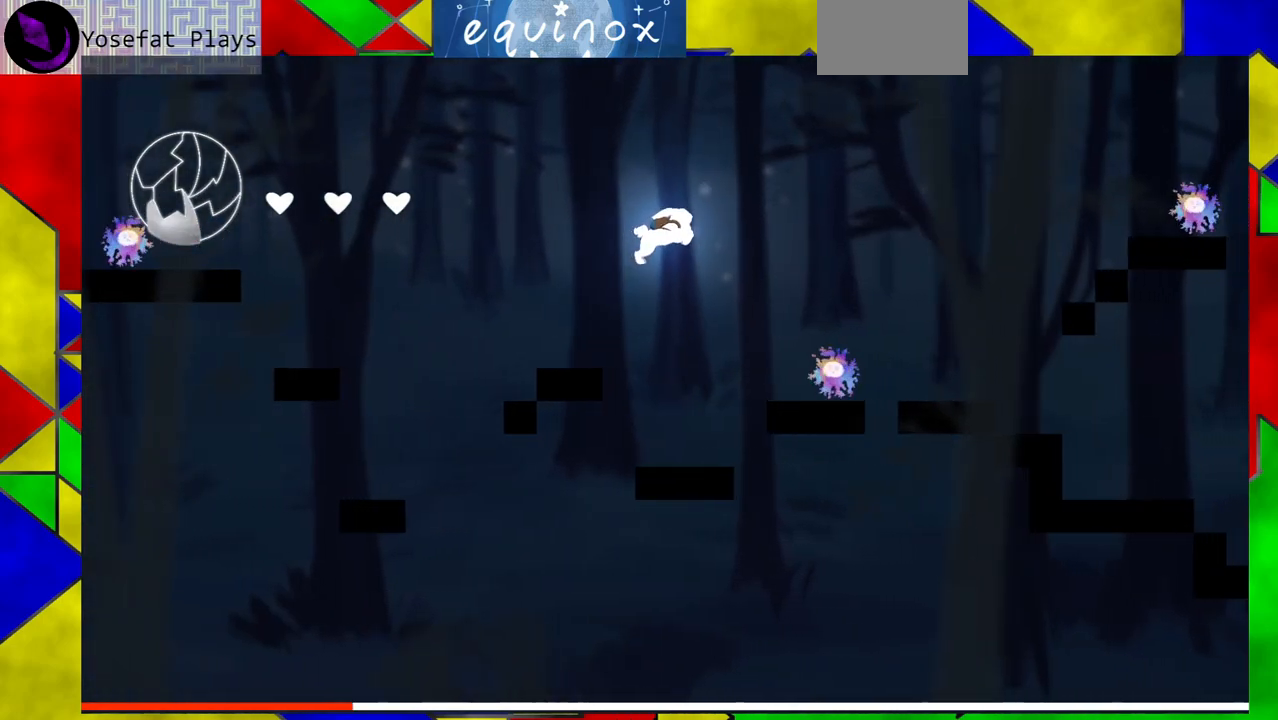
{"buttons": [], "events": [[217, "B", "up"], [500, "DPAD_RIGHT", "up"]]}
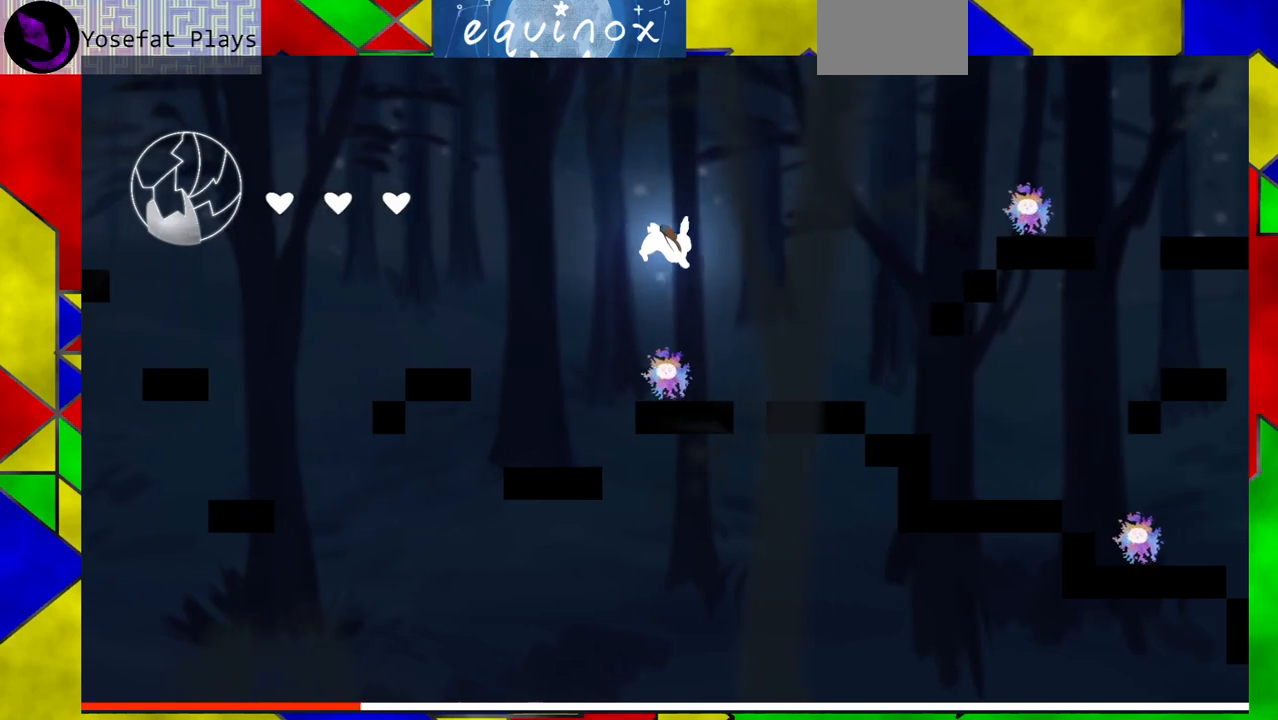
{"buttons": [], "events": []}